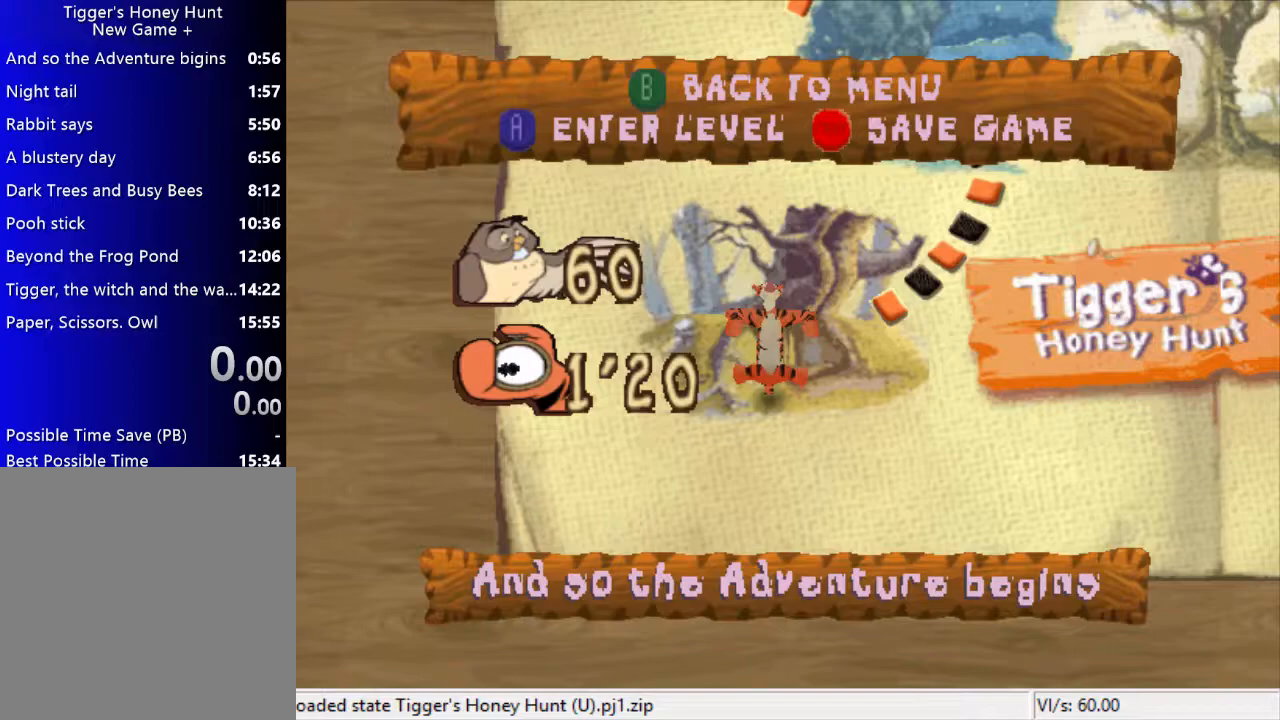
Gameplay with a controller (Xbox layout); each line is a JSON object with the inputs held at the frame after it. "events" lists button and stick changes between this image and that frame as [ms after this image, input, new state], when the widget could be followed in between. Not read: L3 R3 left_stick right_stick.
{"buttons": [], "events": []}
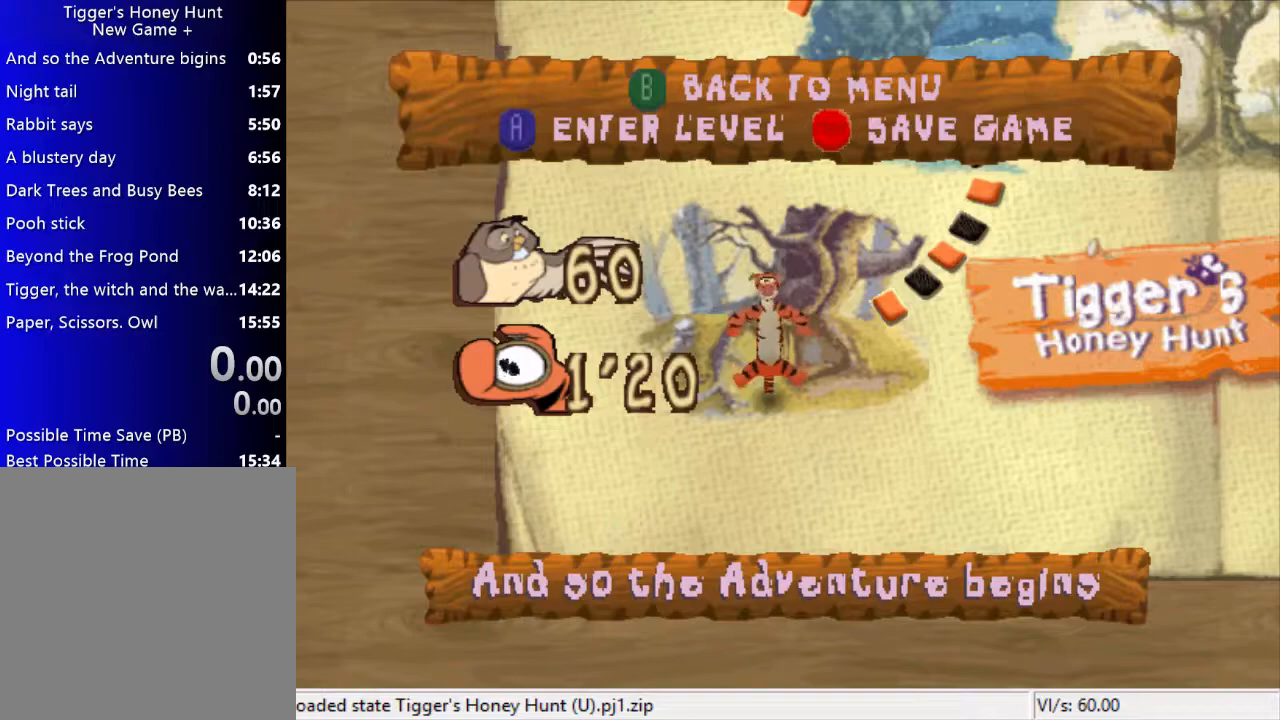
{"buttons": [], "events": []}
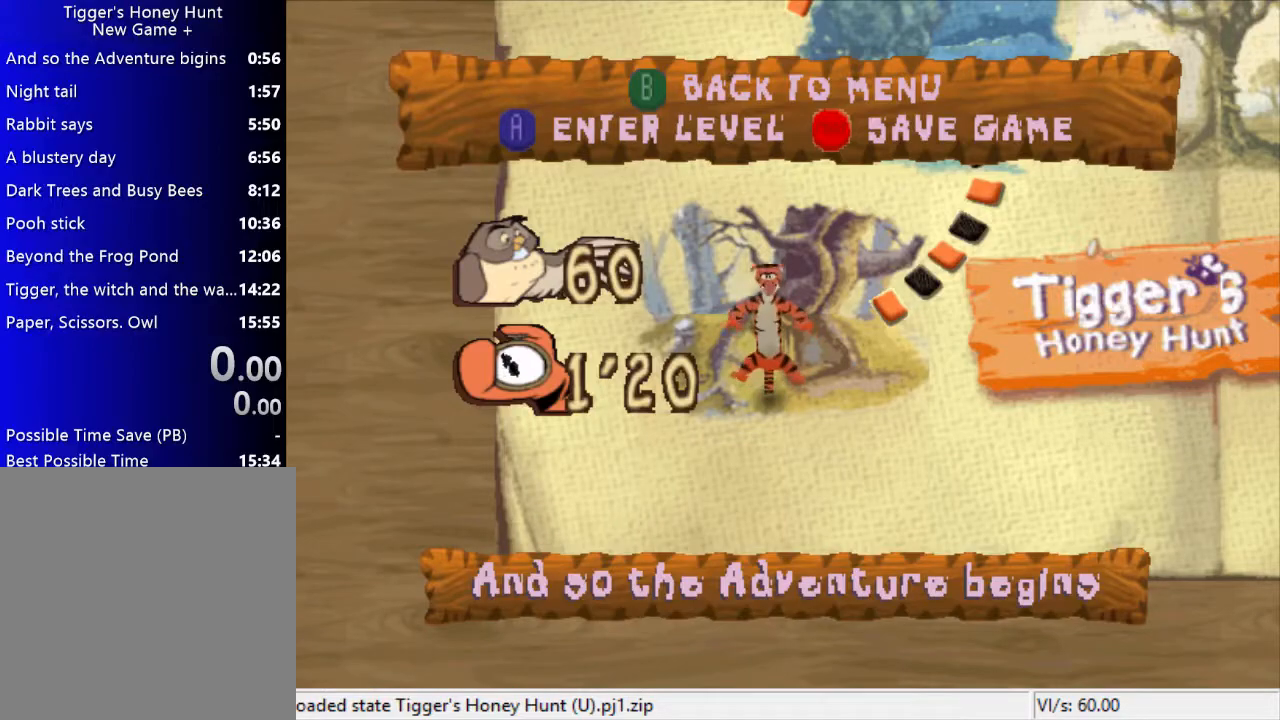
{"buttons": [], "events": [[200, "A", "down"], [267, "A", "up"]]}
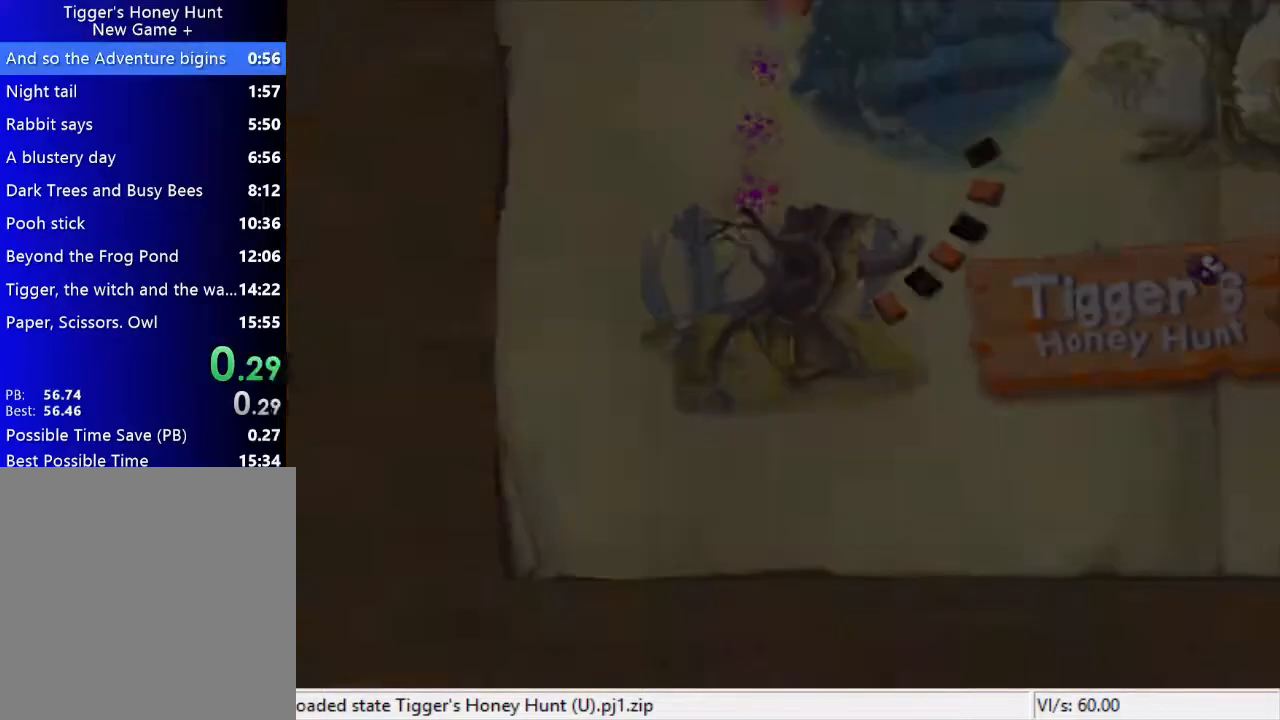
{"buttons": ["X"], "events": [[33, "X", "down"], [133, "X", "up"], [267, "X", "down"], [333, "X", "up"], [467, "X", "down"]]}
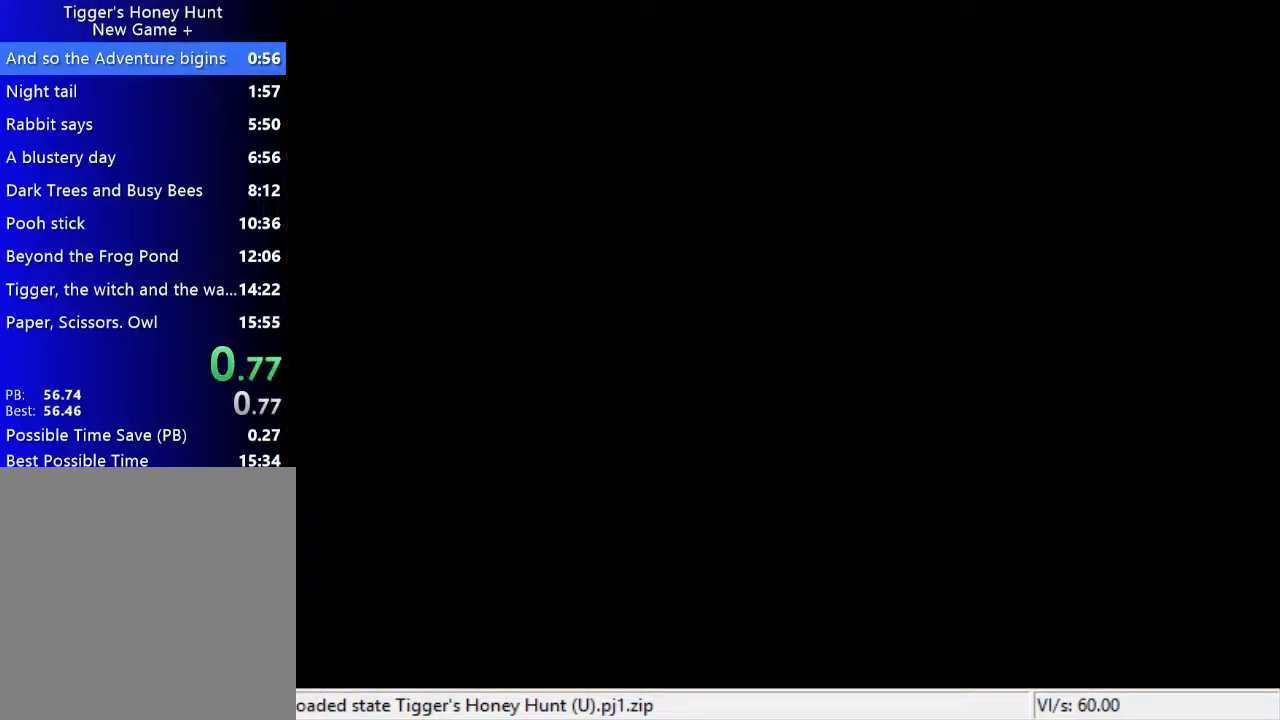
{"buttons": [], "events": [[200, "X", "up"], [267, "X", "down"], [333, "X", "up"]]}
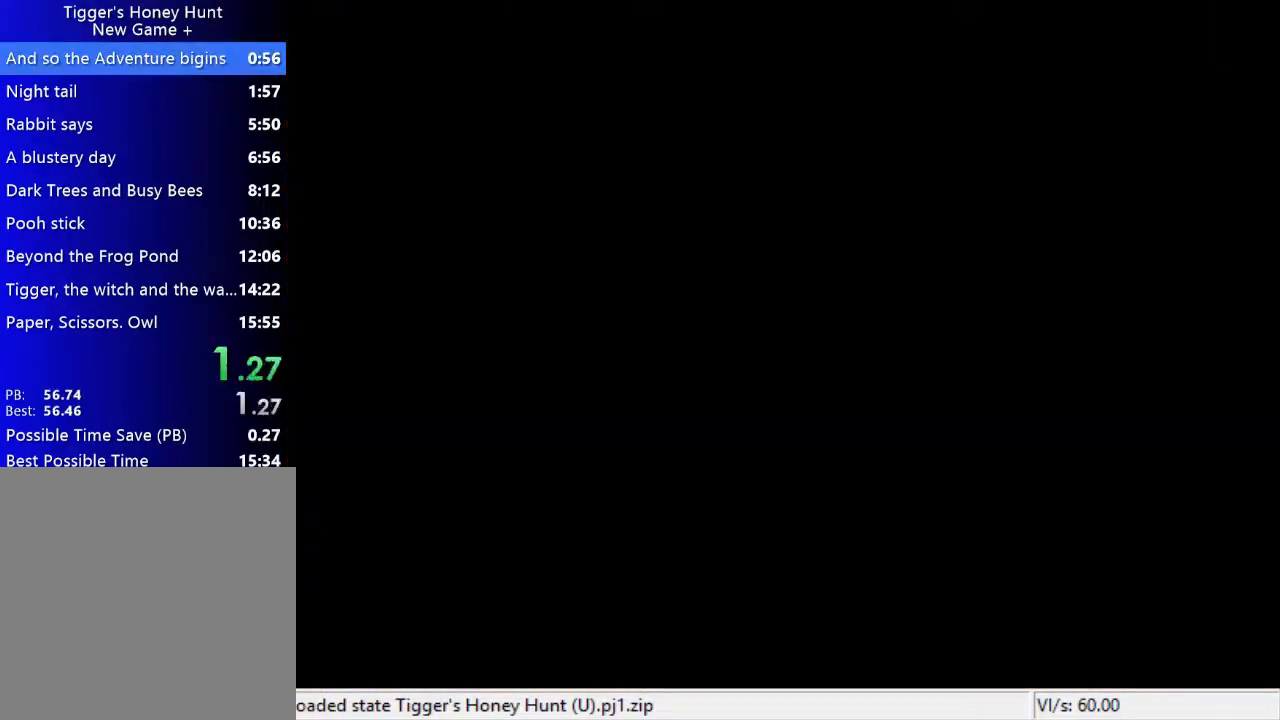
{"buttons": [], "events": []}
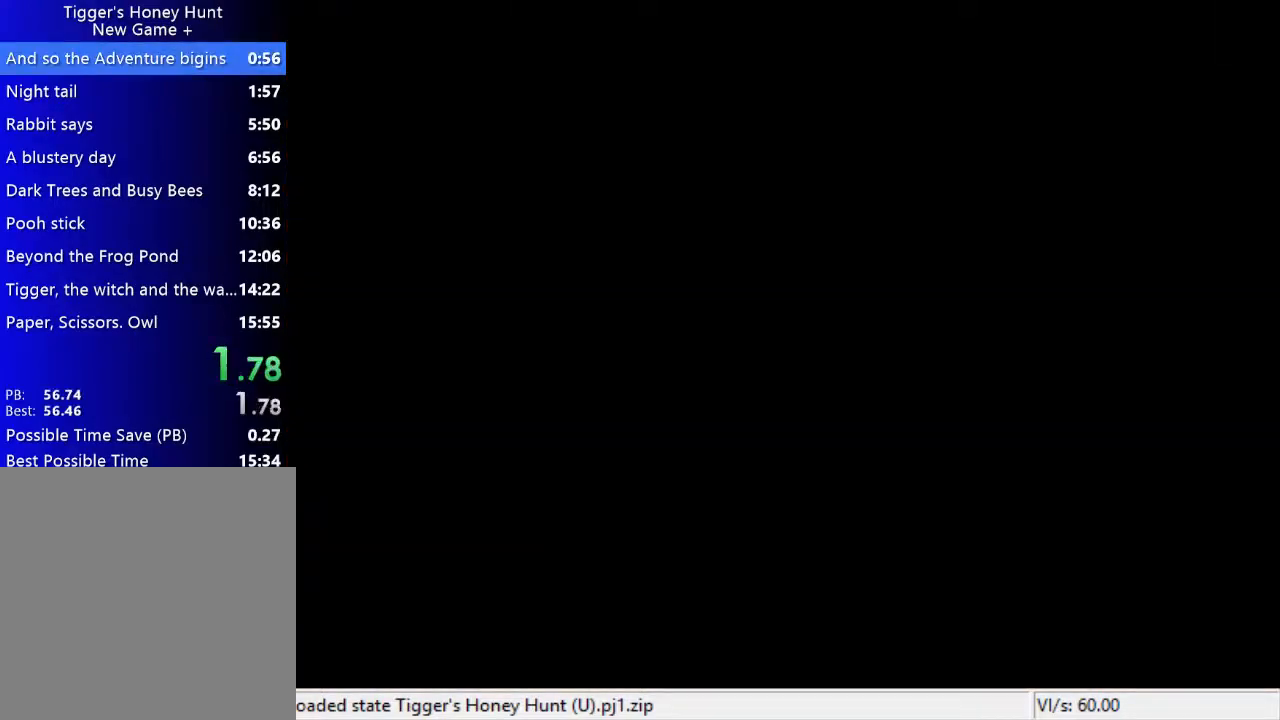
{"buttons": [], "events": [[133, "L1", "down"], [133, "X", "down"], [267, "L1", "up"], [267, "X", "up"]]}
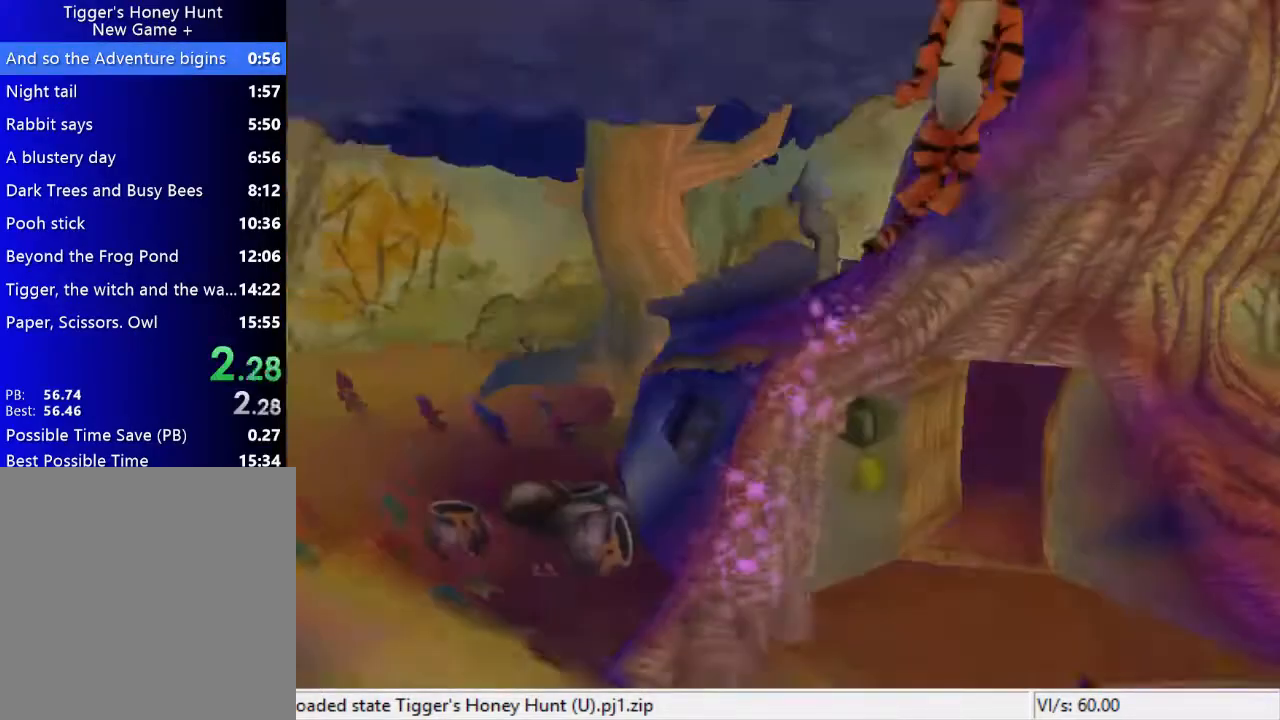
{"buttons": [], "events": []}
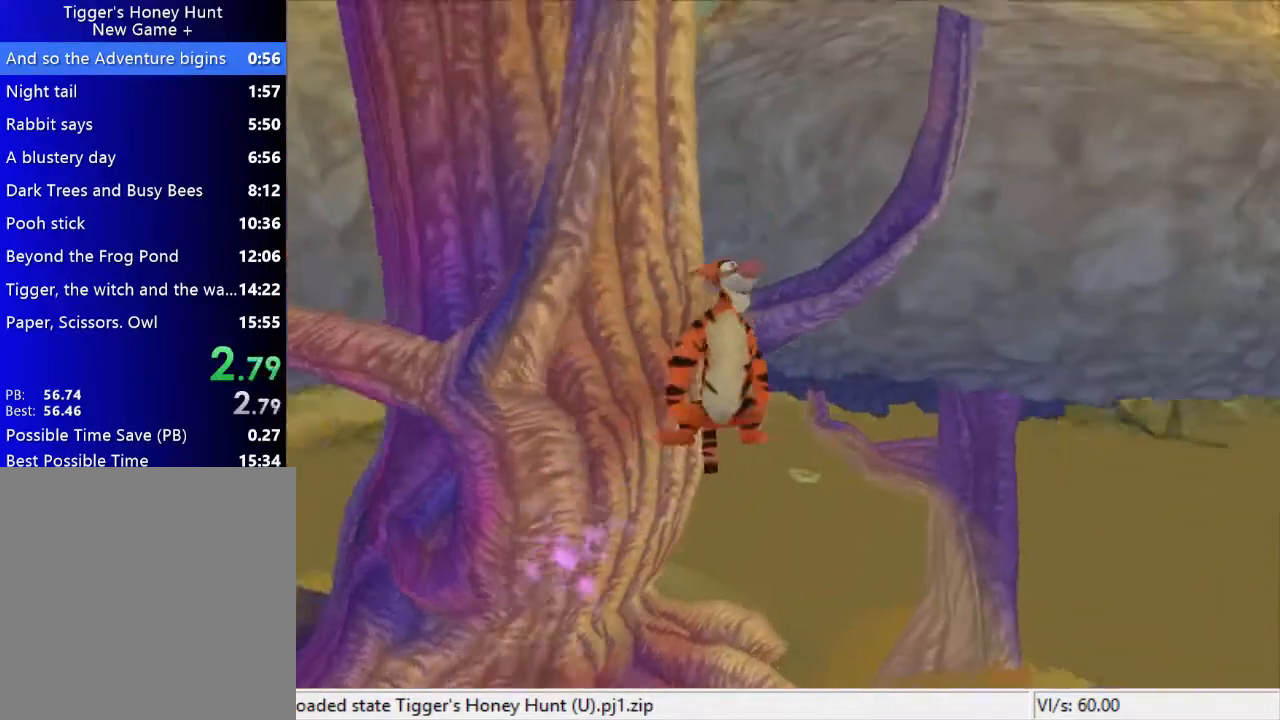
{"buttons": [], "events": []}
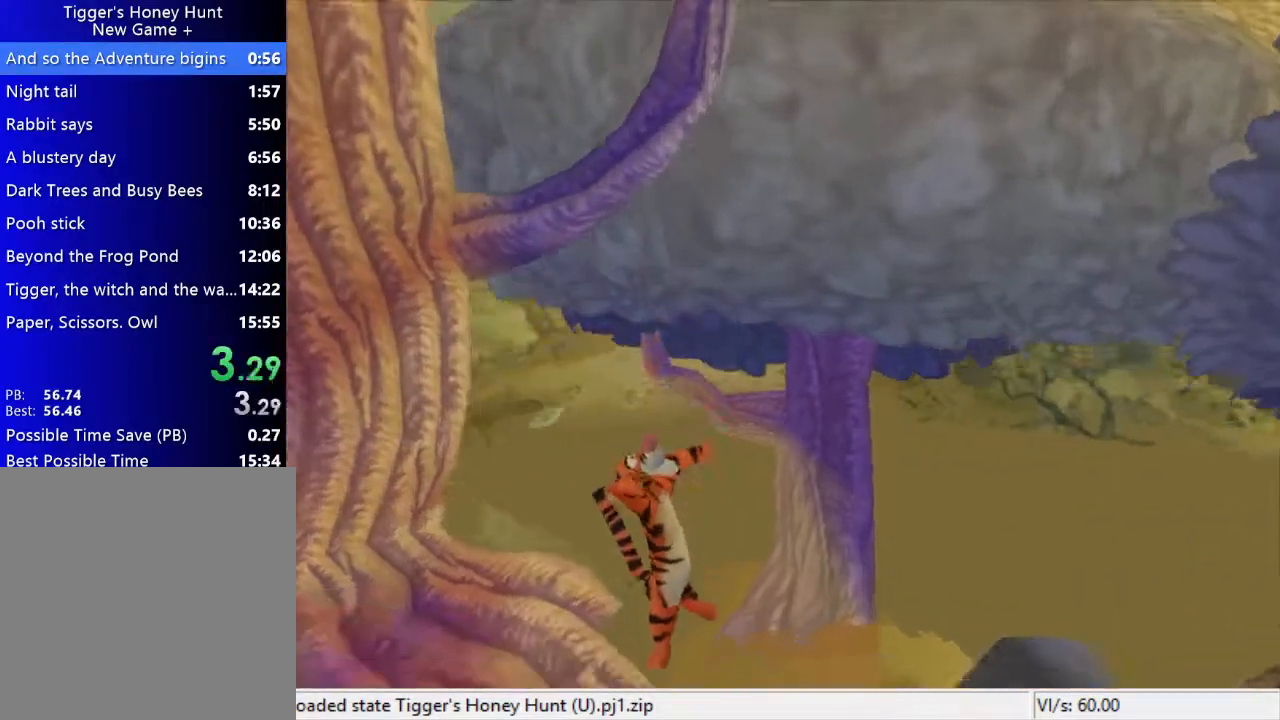
{"buttons": [], "events": [[333, "L1", "down"], [333, "X", "down"], [400, "L1", "up"], [467, "X", "up"]]}
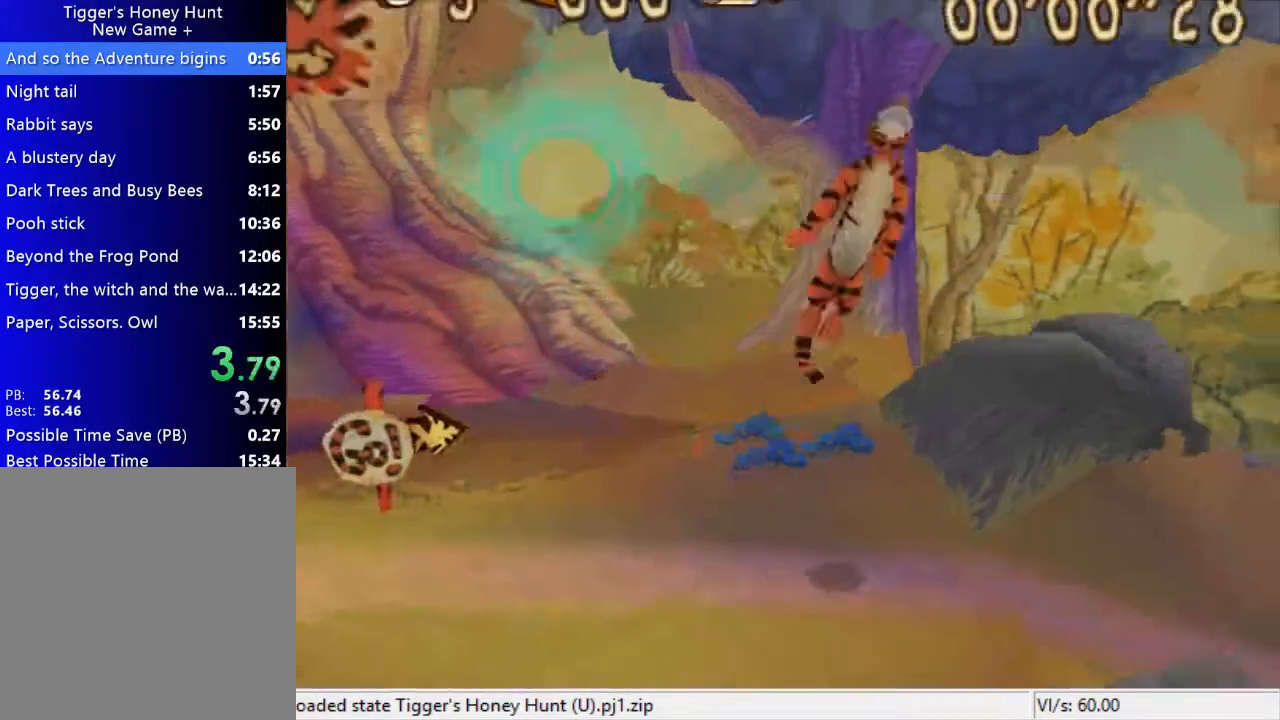
{"buttons": [], "events": []}
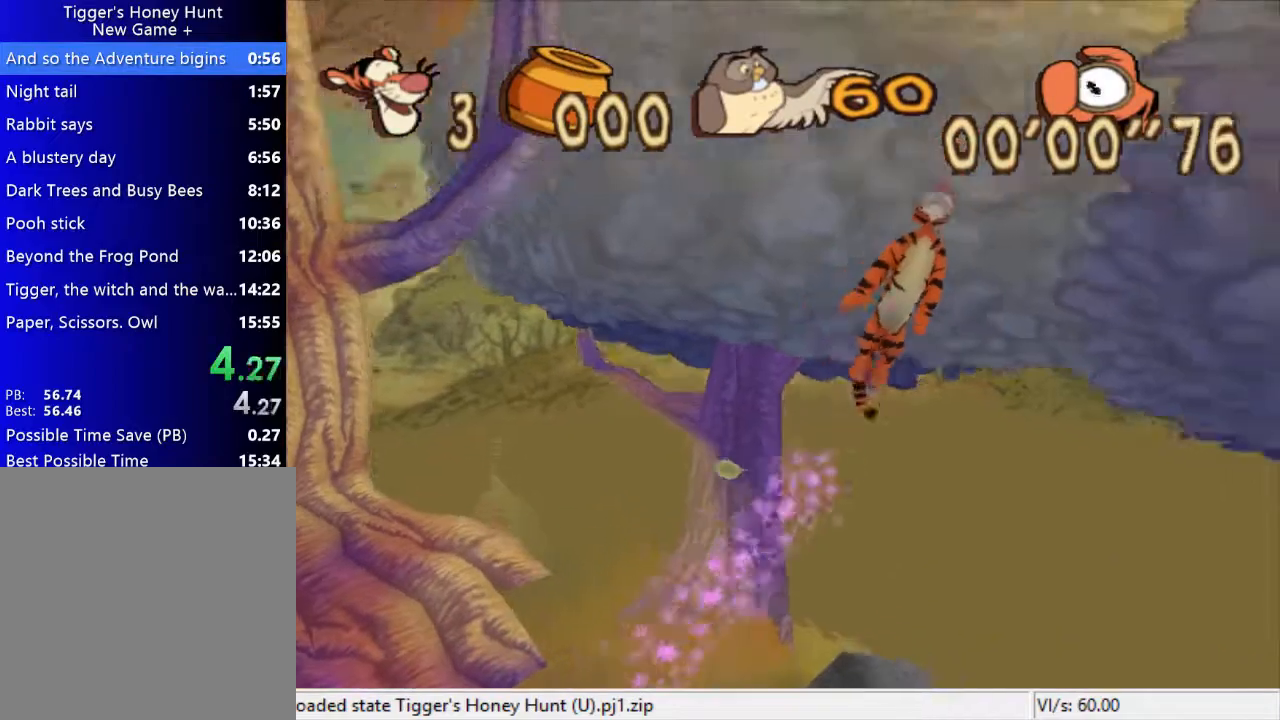
{"buttons": [], "events": []}
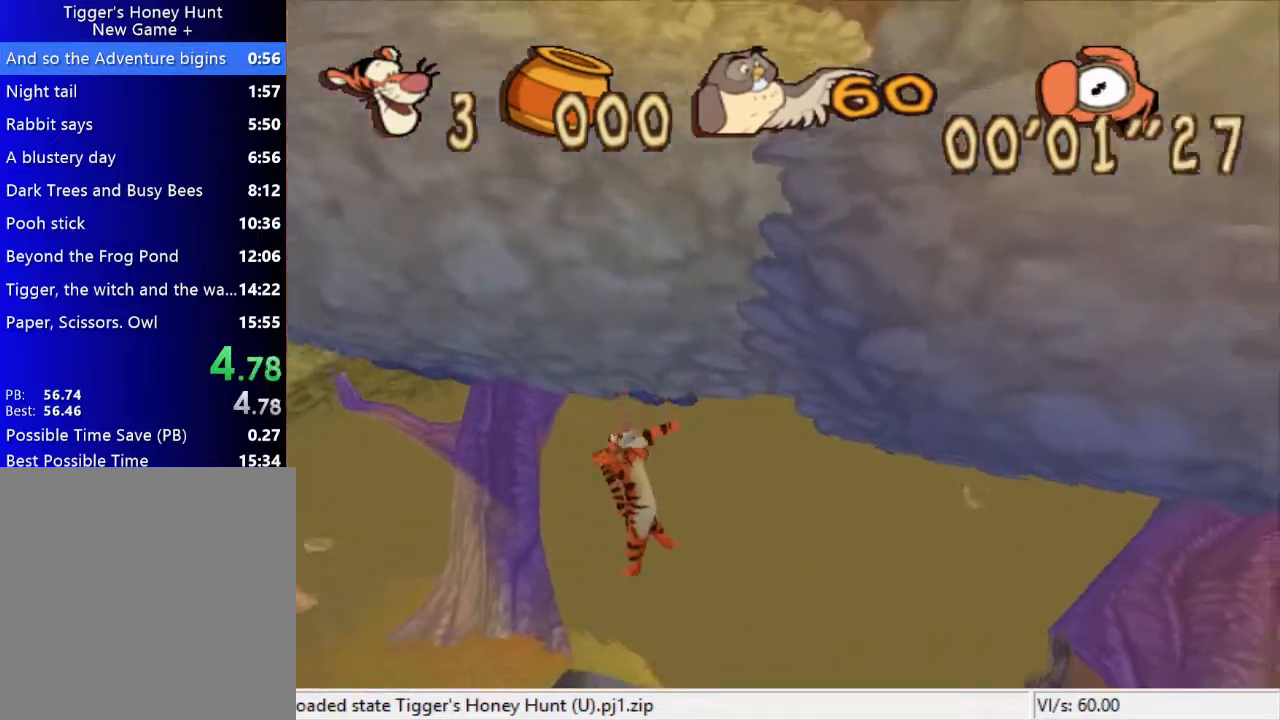
{"buttons": [], "events": []}
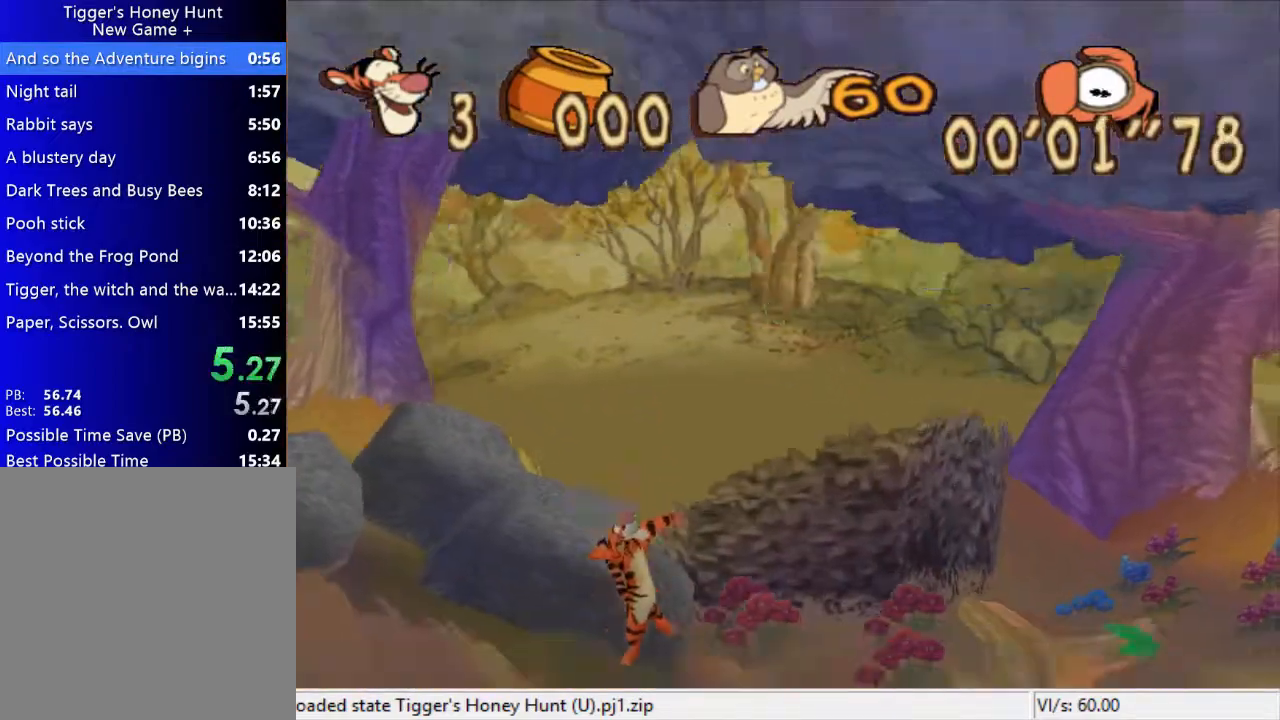
{"buttons": [], "events": [[133, "L1", "down"], [133, "X", "down"], [200, "L1", "up"], [267, "X", "up"]]}
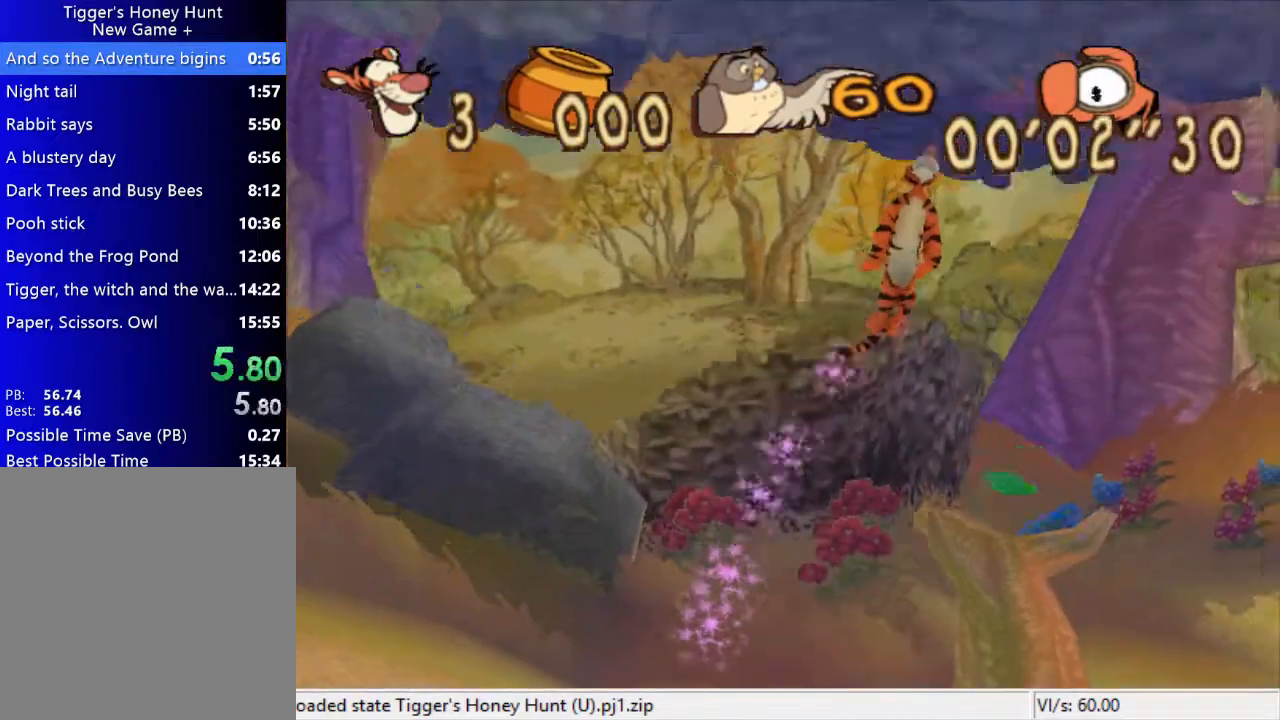
{"buttons": [], "events": []}
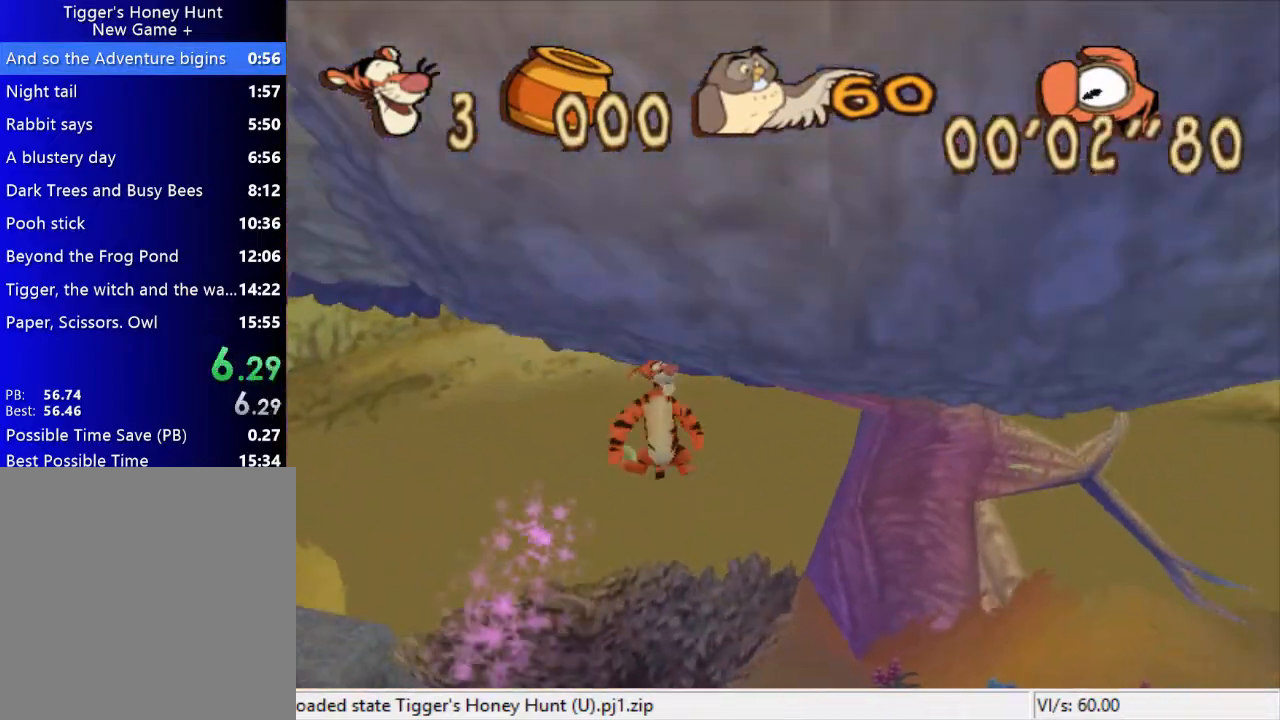
{"buttons": [], "events": []}
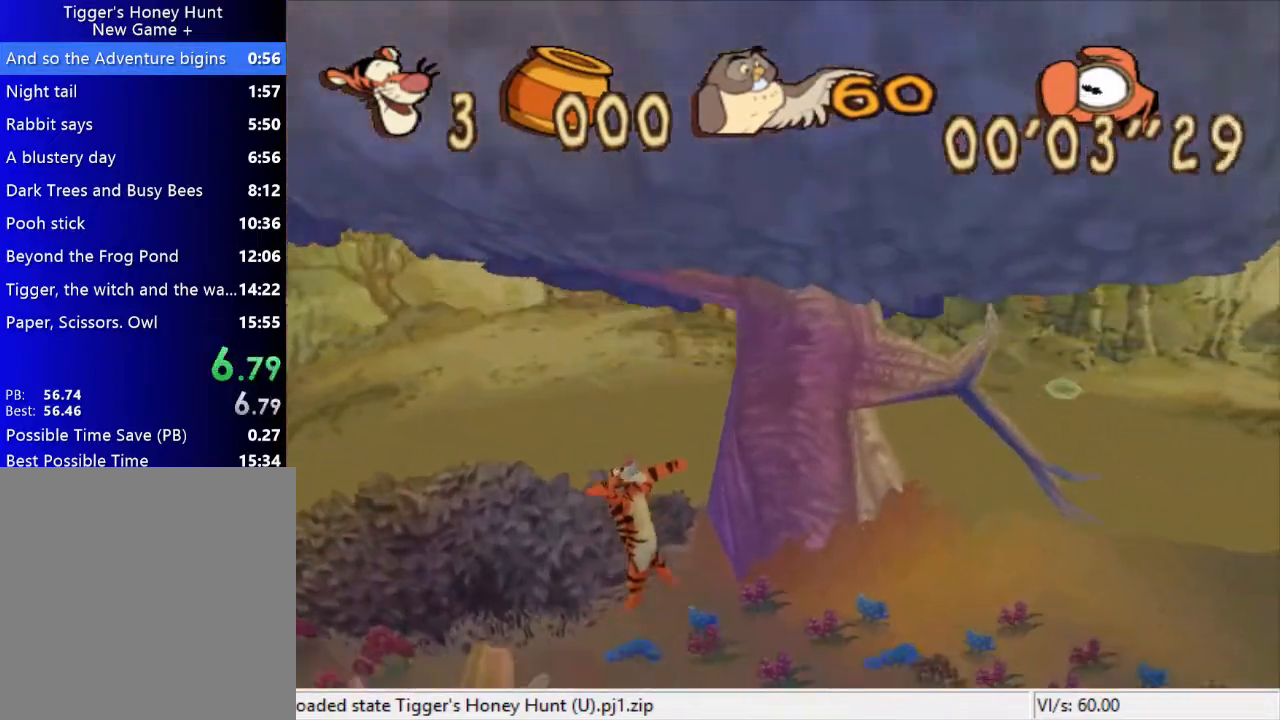
{"buttons": [], "events": [[333, "L1", "down"], [333, "X", "down"], [400, "L1", "up"], [400, "X", "up"]]}
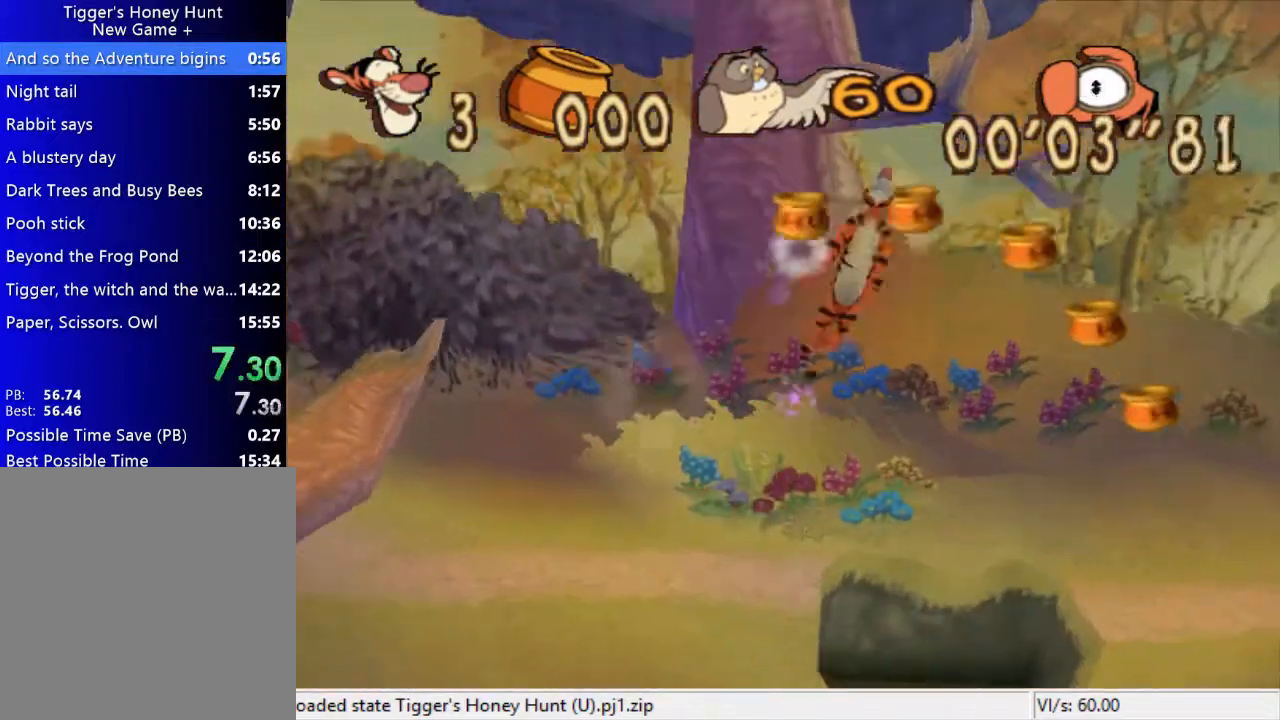
{"buttons": [], "events": []}
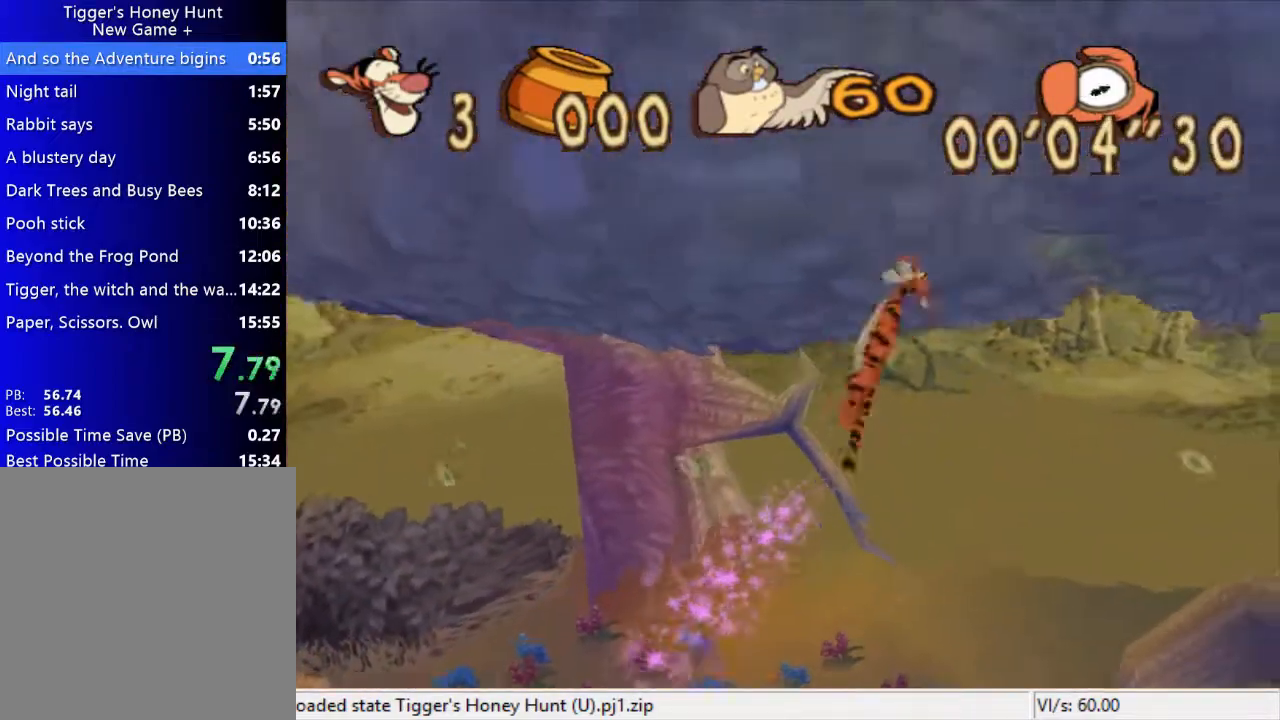
{"buttons": [], "events": []}
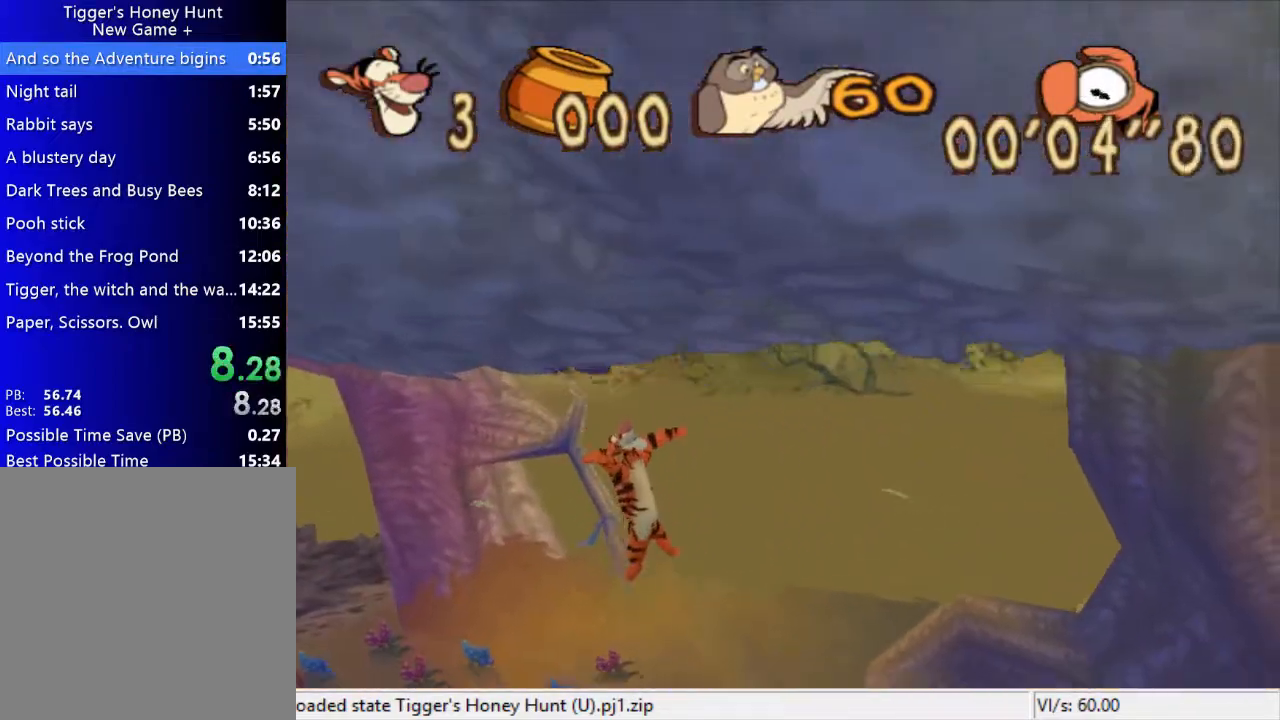
{"buttons": [], "events": [[467, "L1", "down"], [467, "X", "down"], [500, "L1", "up"], [500, "X", "up"]]}
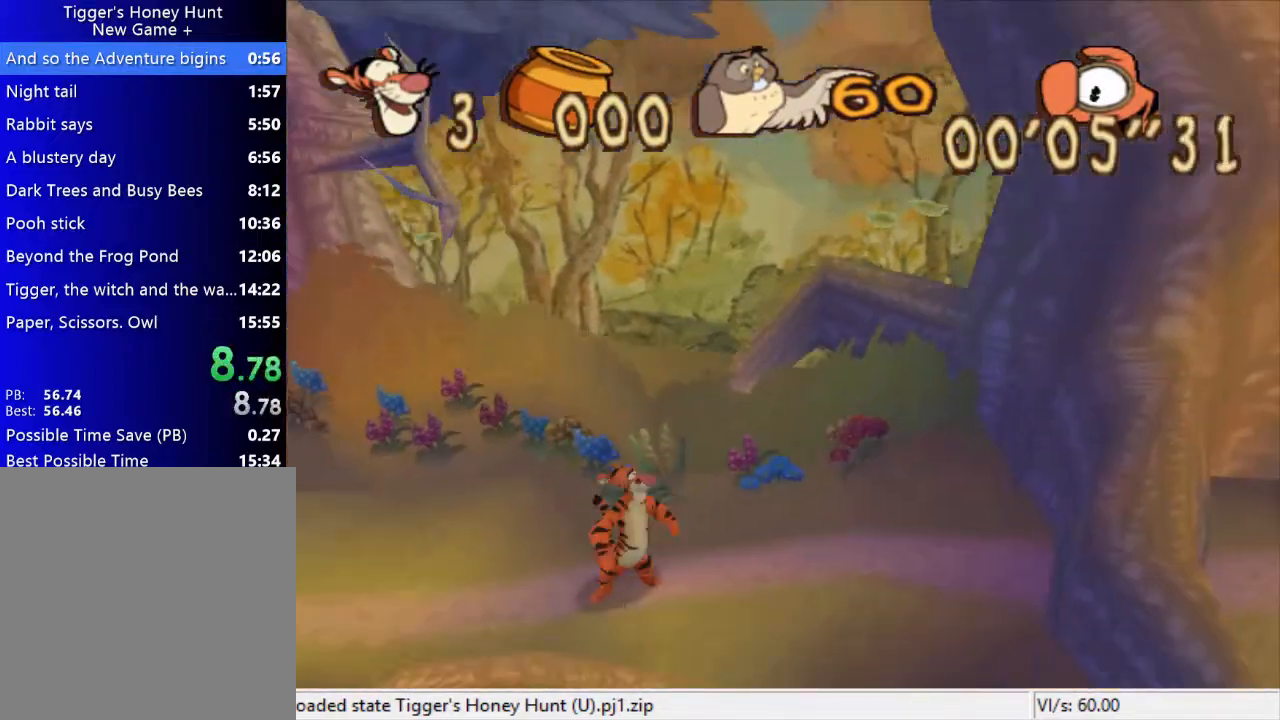
{"buttons": [], "events": []}
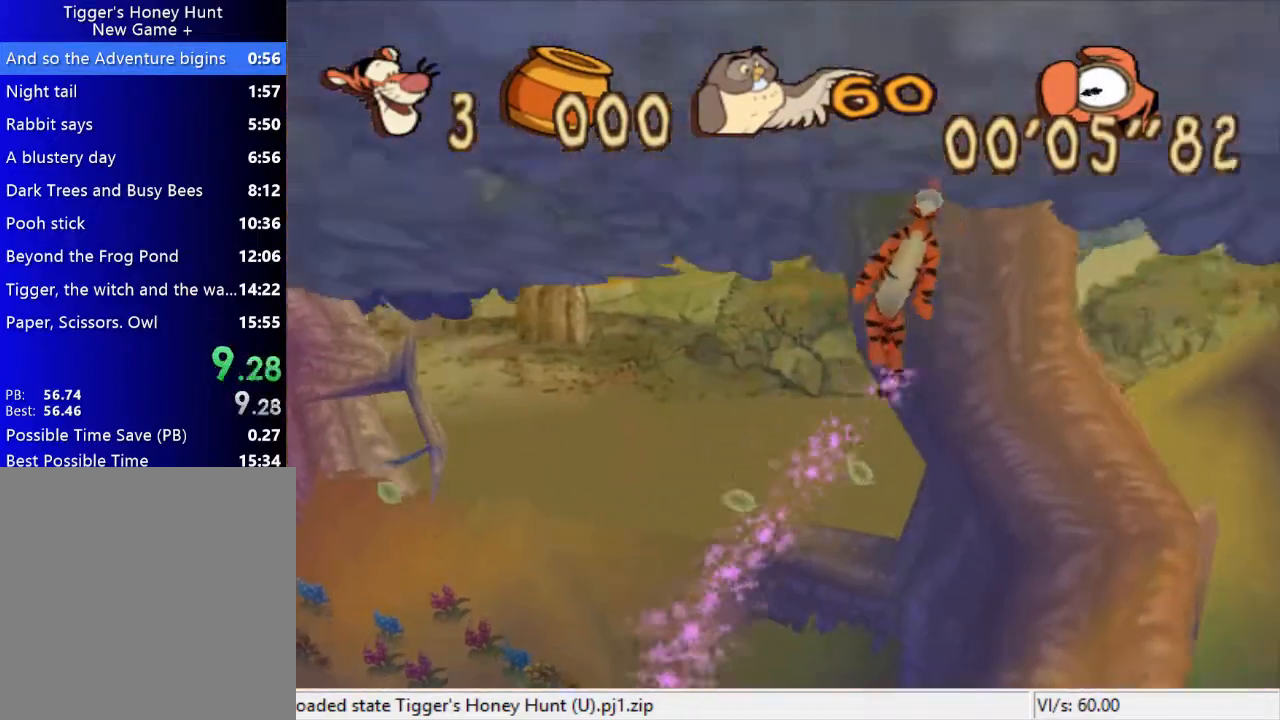
{"buttons": [], "events": []}
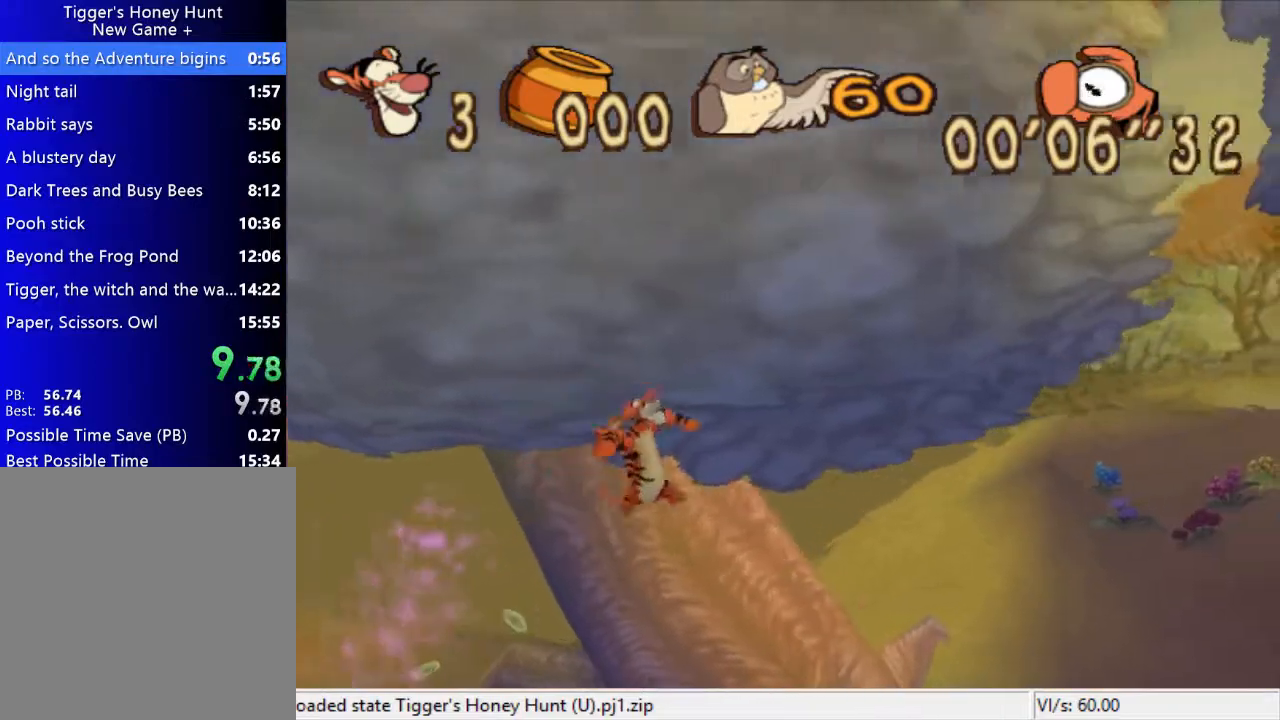
{"buttons": [], "events": []}
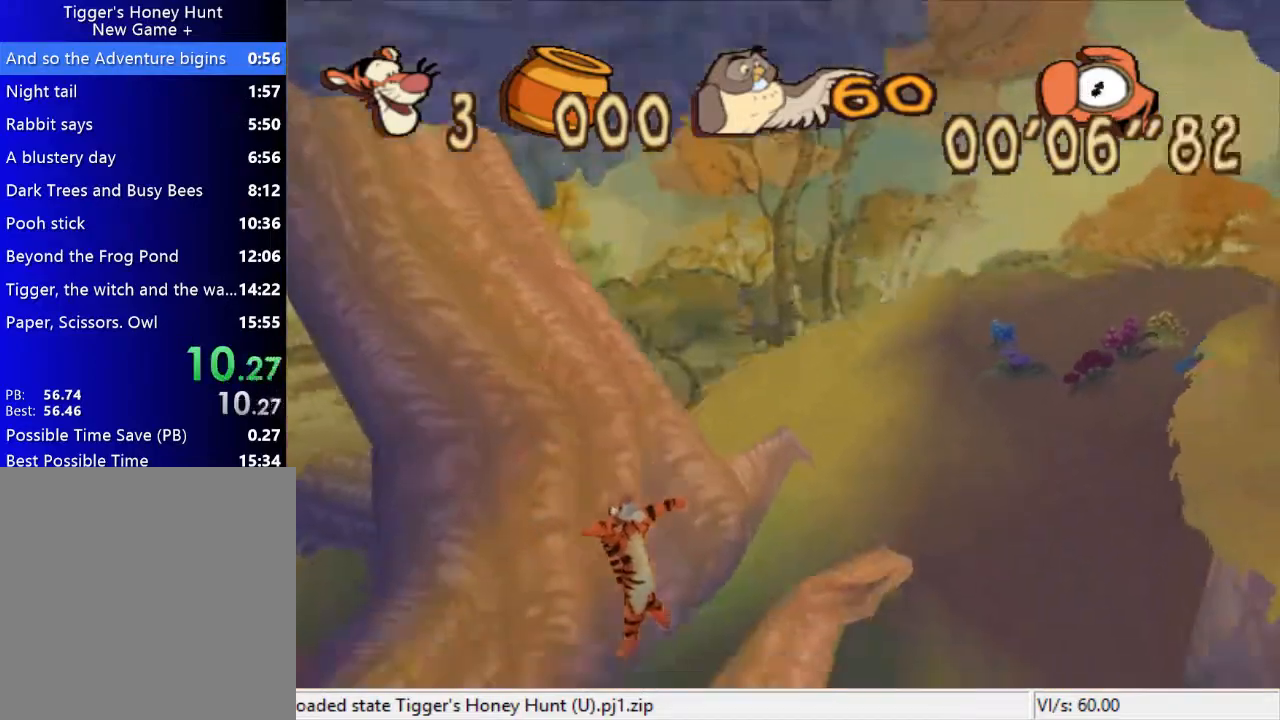
{"buttons": [], "events": [[67, "L1", "down"], [133, "X", "down"], [200, "L1", "up"], [200, "X", "up"]]}
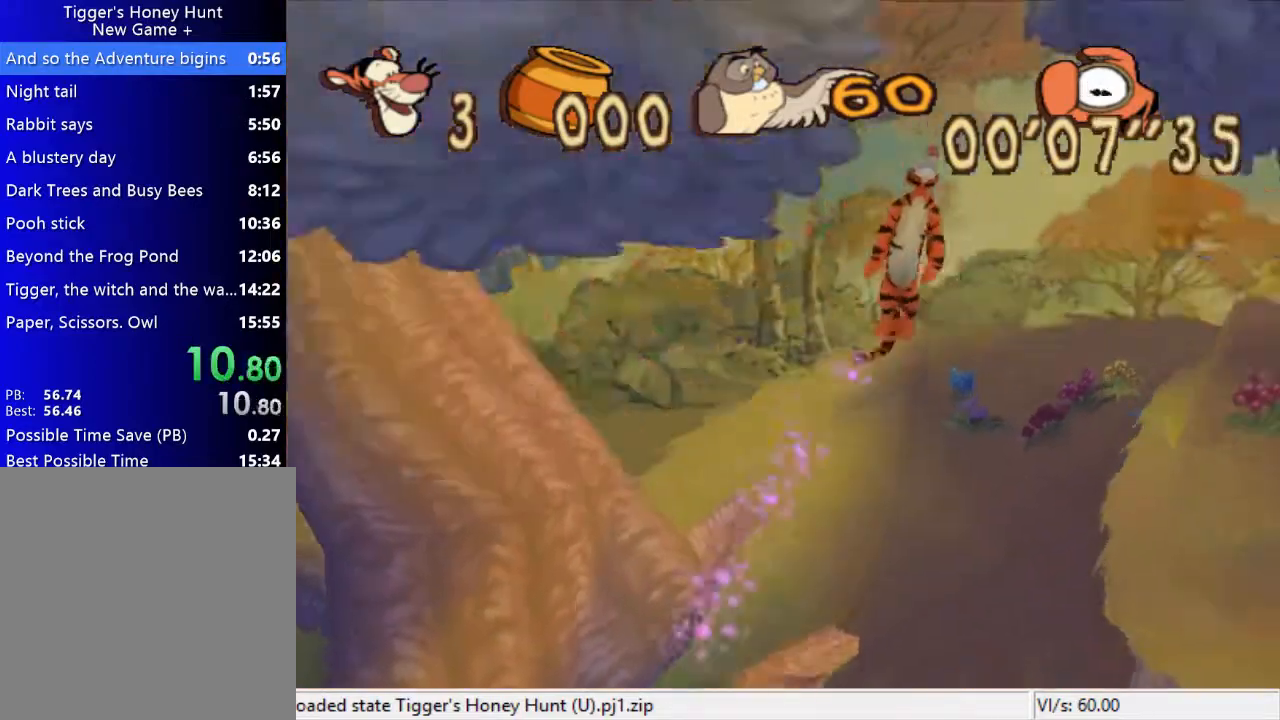
{"buttons": [], "events": []}
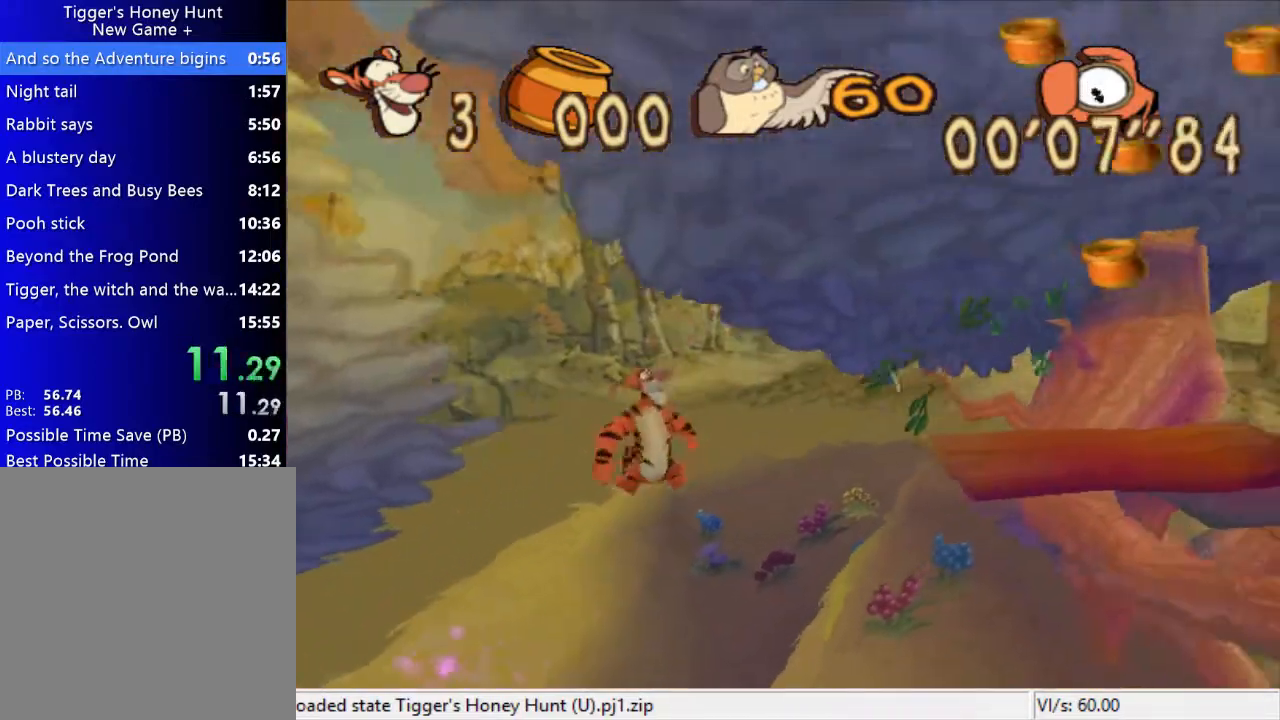
{"buttons": [], "events": []}